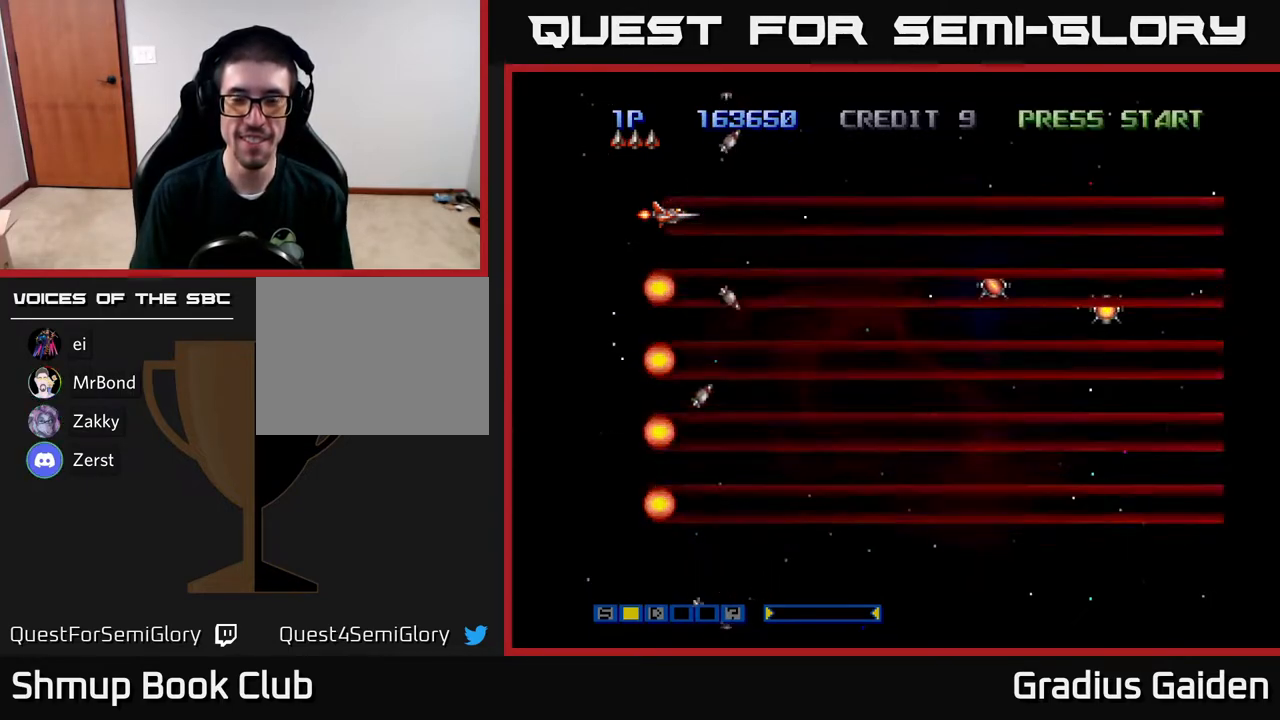
Gameplay with a controller (Xbox layout); each line is a JSON object with the inputs held at the frame after it. "events" lists button and stick changes between this image and that frame as [ms after this image, input, new state], when the widget could be followed in between. Not read: left_stick right_stick.
{"buttons": ["R2"], "events": []}
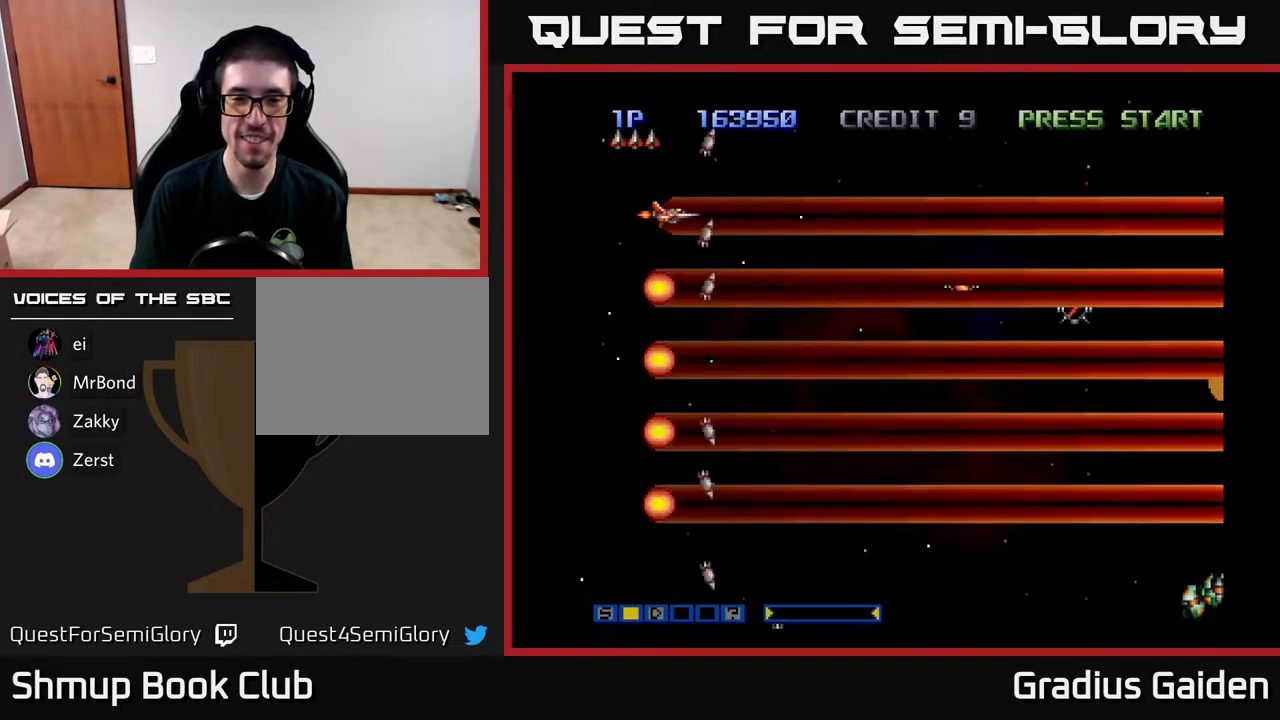
{"buttons": ["R2"], "events": []}
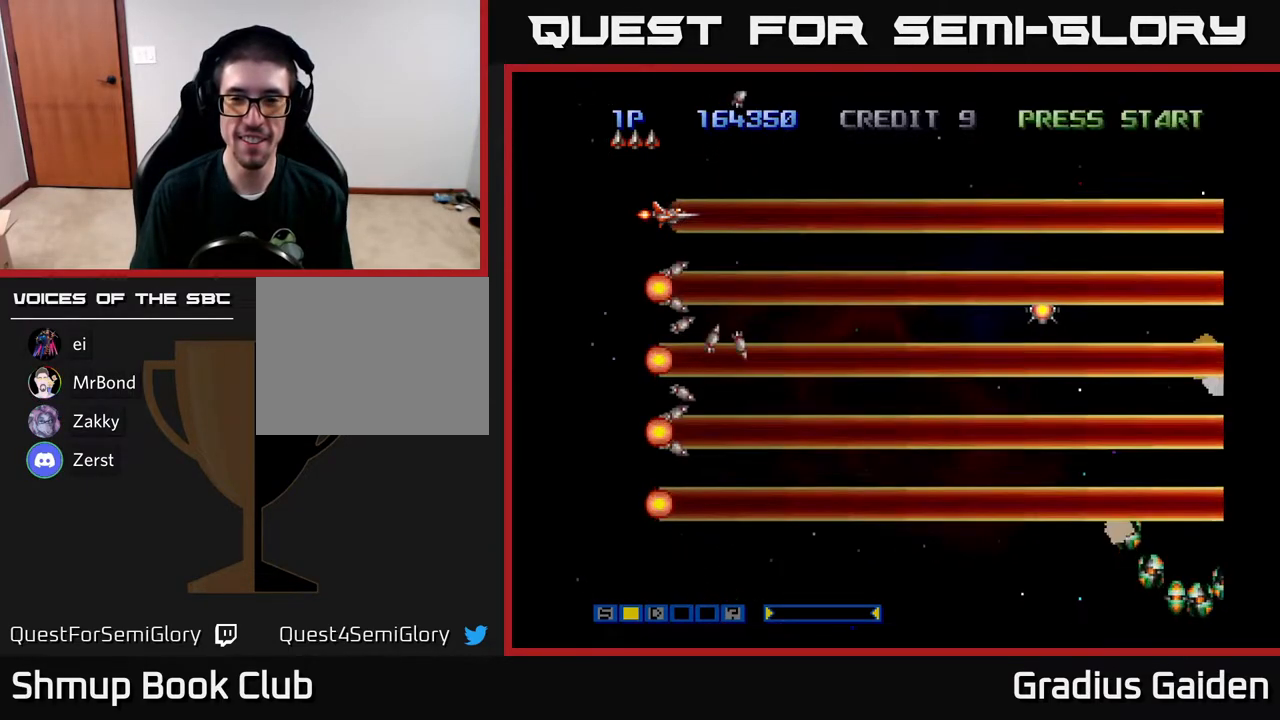
{"buttons": ["R2"], "events": []}
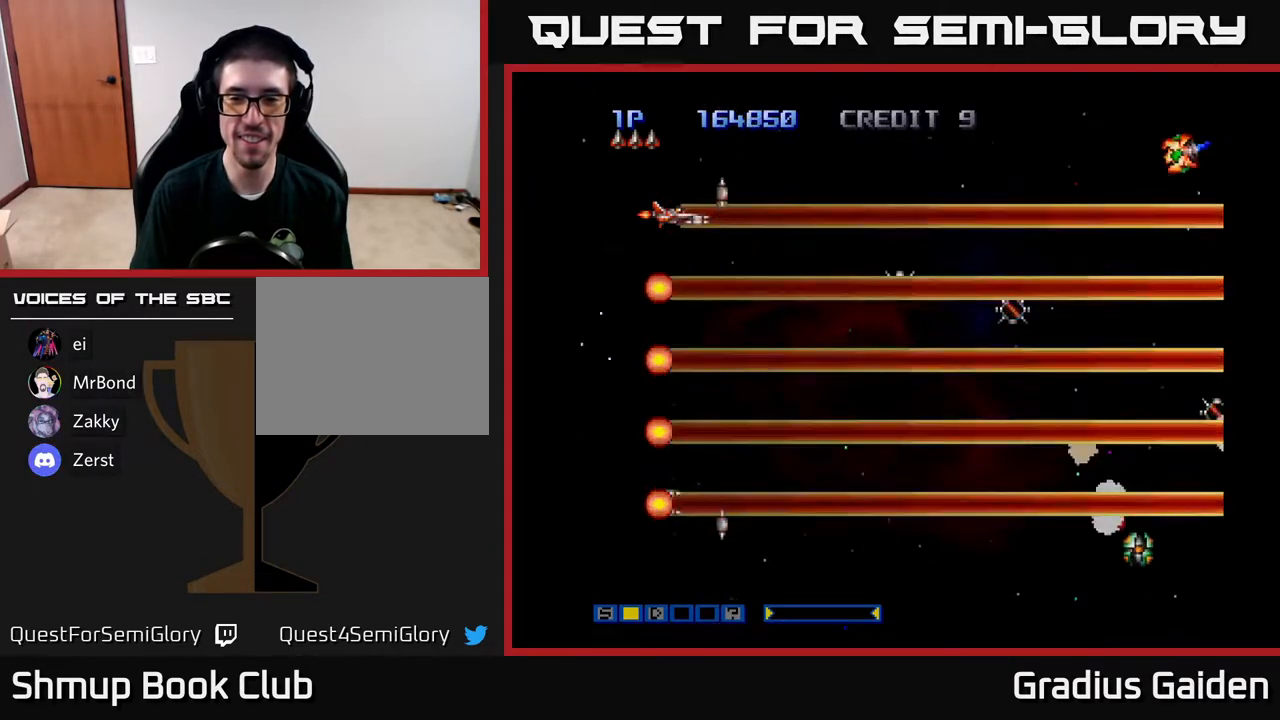
{"buttons": ["R2"], "events": []}
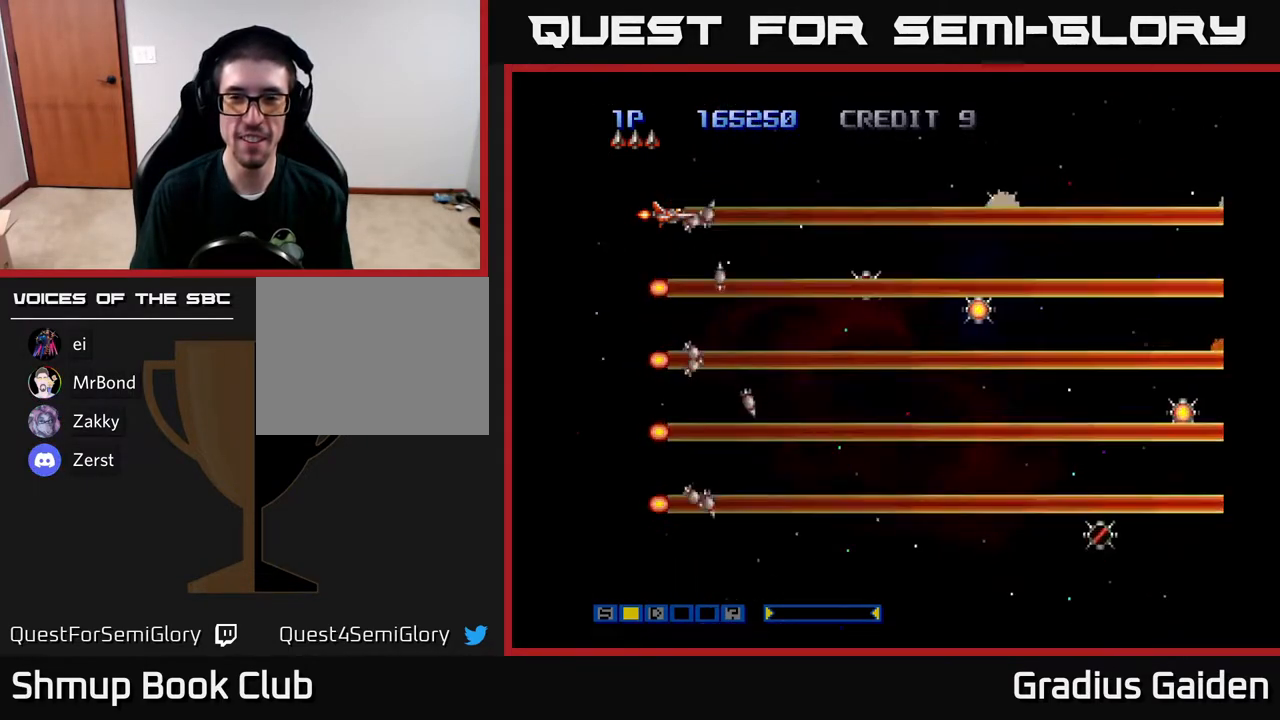
{"buttons": ["R2"], "events": []}
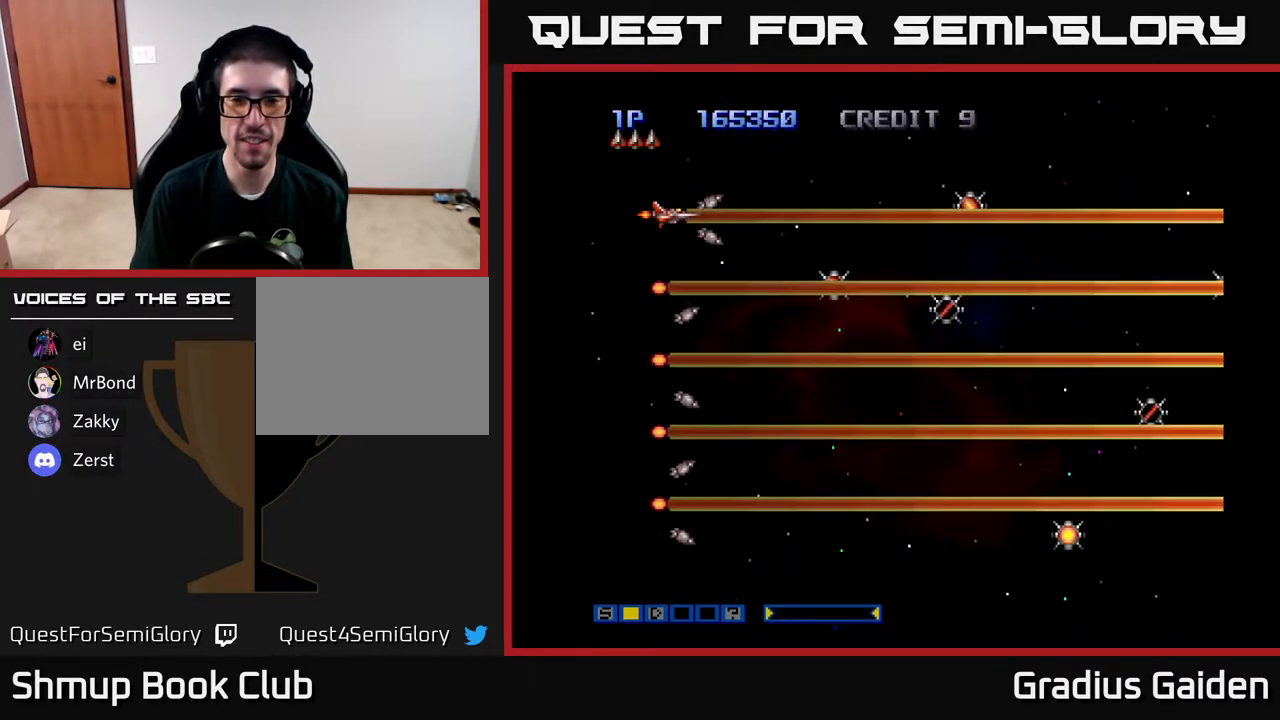
{"buttons": ["R2"], "events": []}
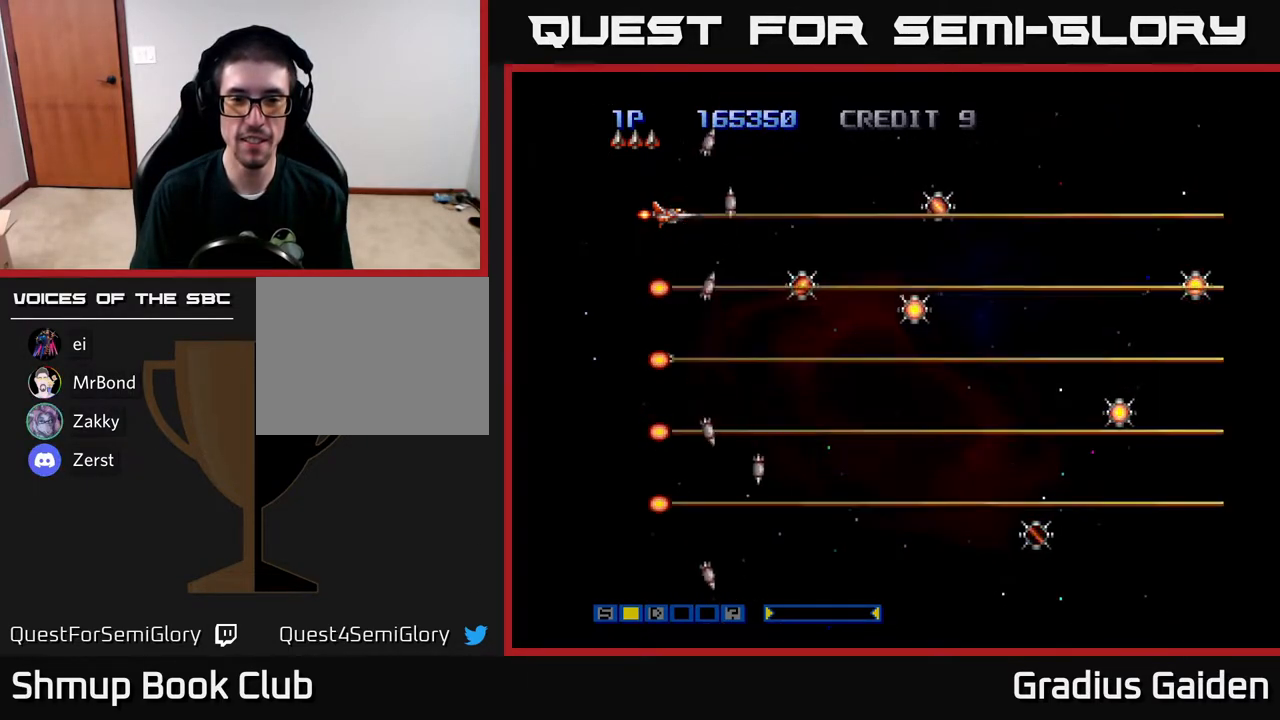
{"buttons": ["R2"], "events": []}
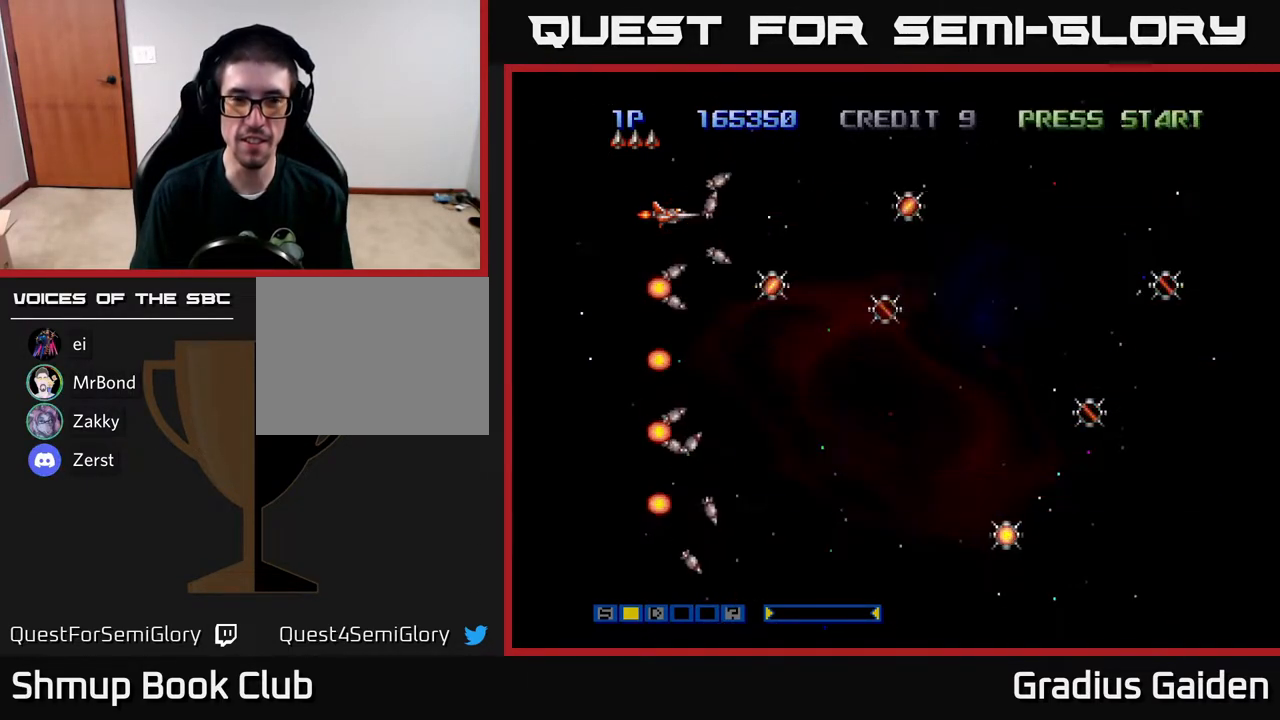
{"buttons": ["R2"], "events": []}
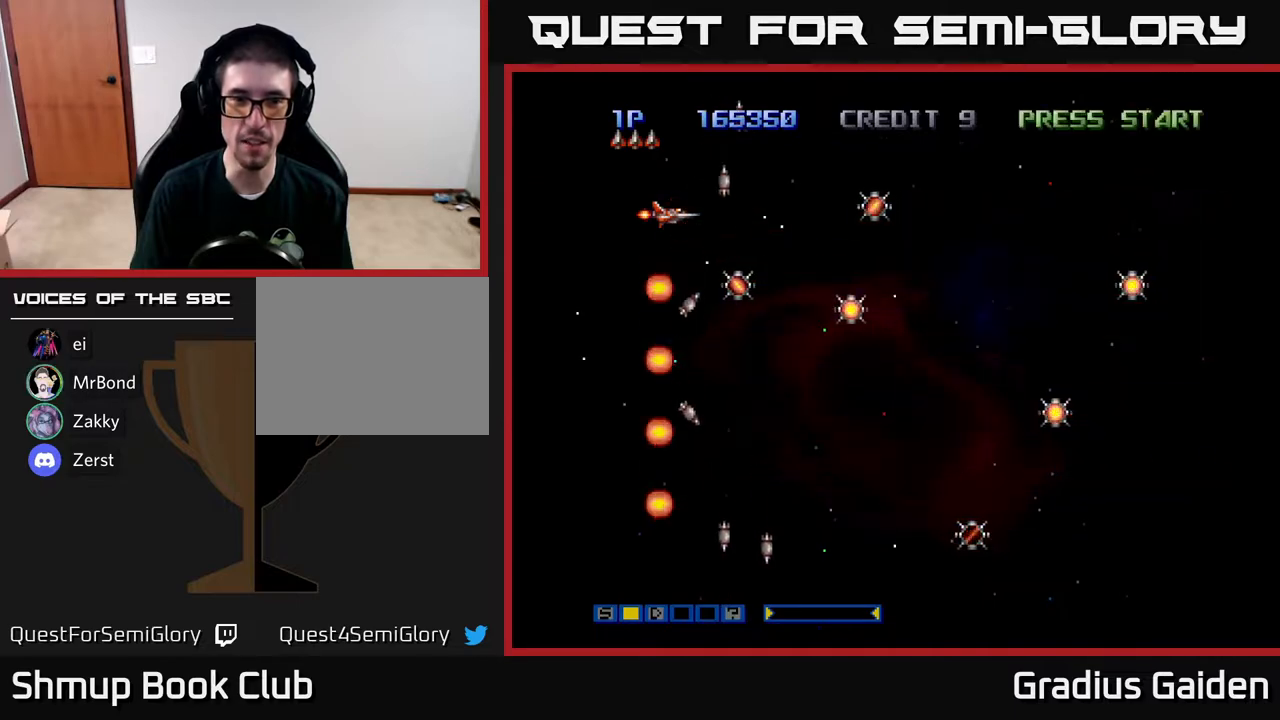
{"buttons": ["R2", "DPAD_DOWN", "DPAD_RIGHT"], "events": [[17, "DPAD_DOWN", "down"], [117, "DPAD_RIGHT", "down"], [217, "DPAD_DOWN", "up"], [483, "DPAD_DOWN", "down"]]}
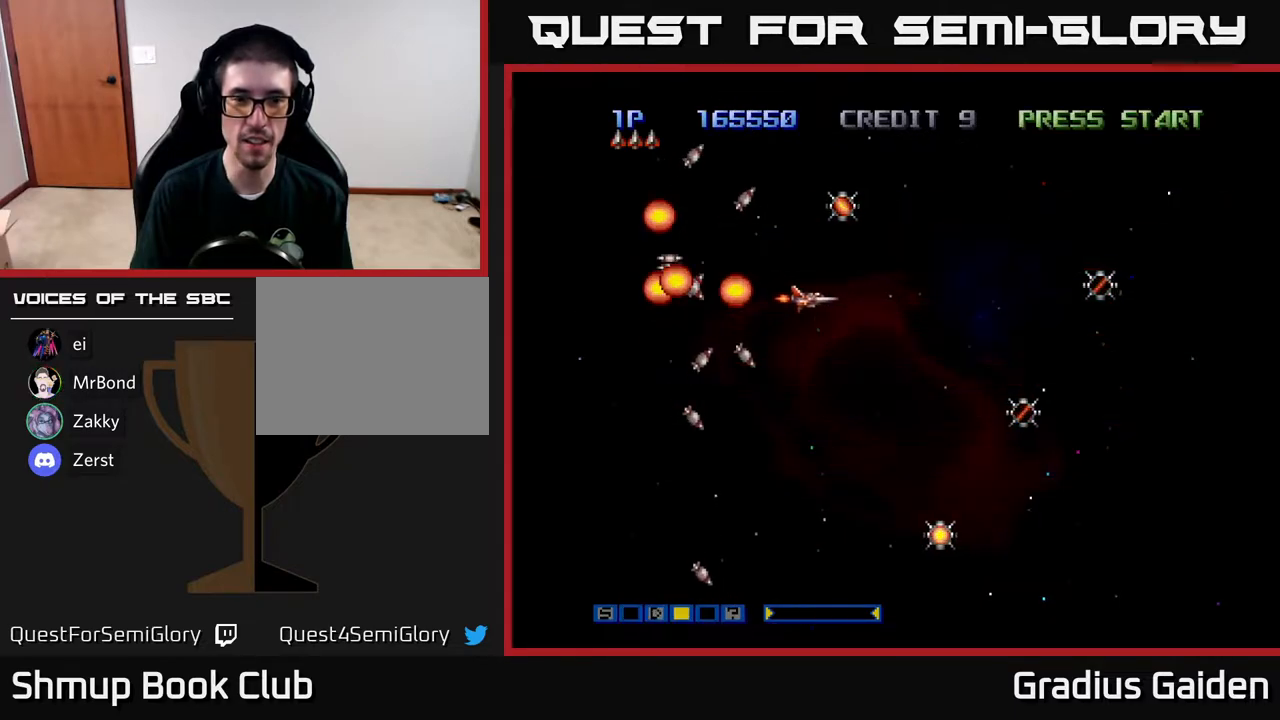
{"buttons": ["R2", "DPAD_DOWN", "DPAD_RIGHT"], "events": [[33, "DPAD_RIGHT", "up"], [67, "DPAD_DOWN", "up"], [100, "DPAD_UP", "down"], [350, "DPAD_RIGHT", "down"], [383, "DPAD_UP", "up"], [483, "DPAD_DOWN", "down"]]}
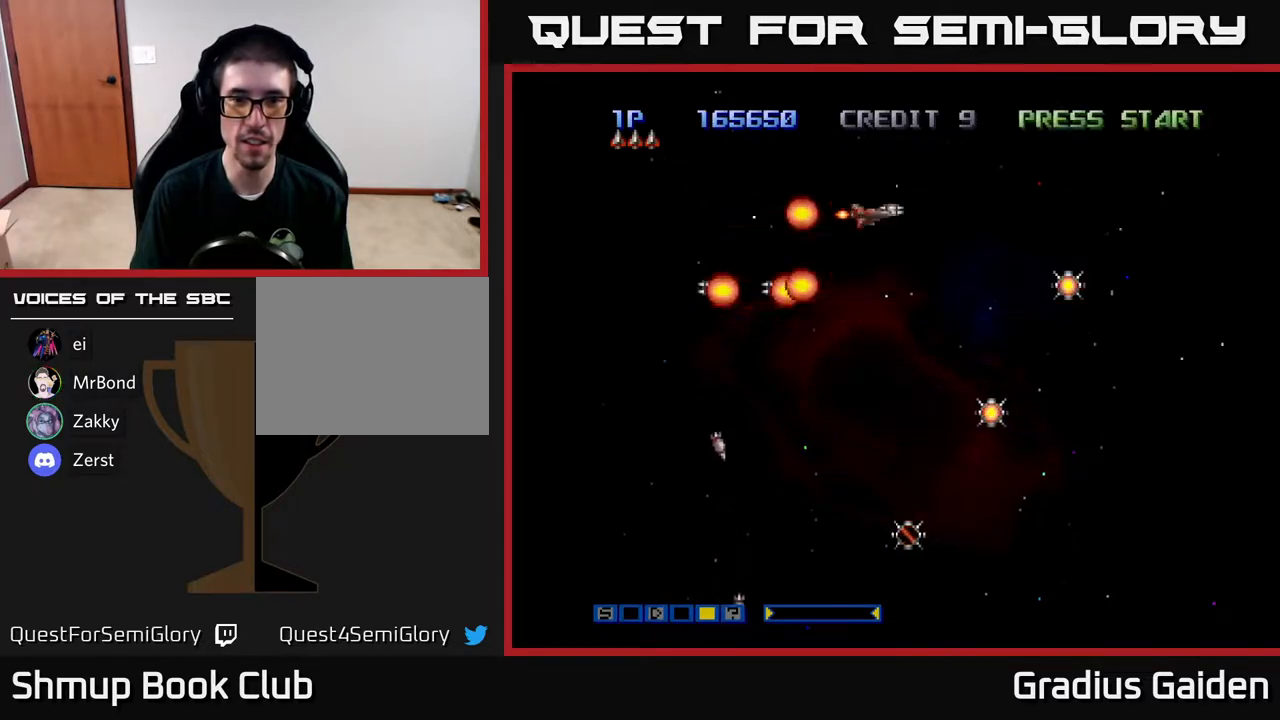
{"buttons": ["R2", "DPAD_DOWN"], "events": [[17, "DPAD_RIGHT", "up"], [133, "DPAD_RIGHT", "down"], [450, "DPAD_RIGHT", "up"]]}
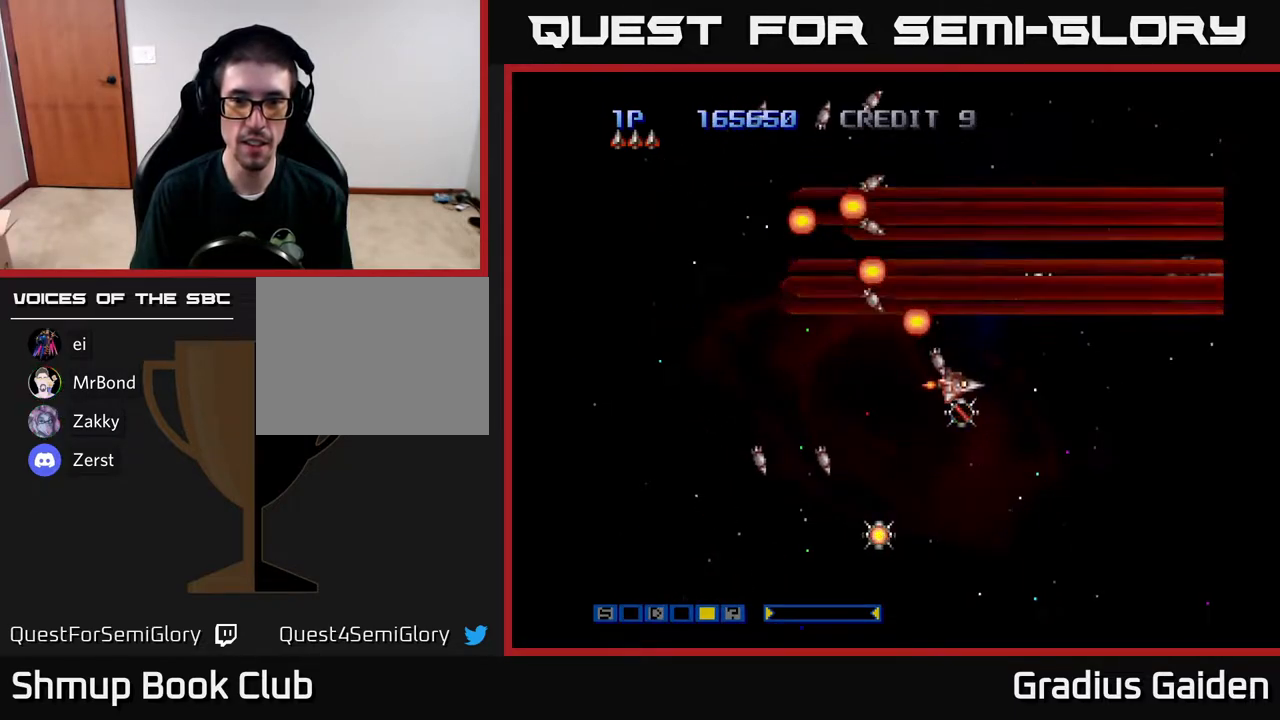
{"buttons": ["R2", "DPAD_DOWN"], "events": [[133, "DPAD_LEFT", "down"], [200, "DPAD_DOWN", "up"], [233, "X", "down"], [267, "DPAD_DOWN", "down"], [350, "X", "up"], [450, "DPAD_LEFT", "up"]]}
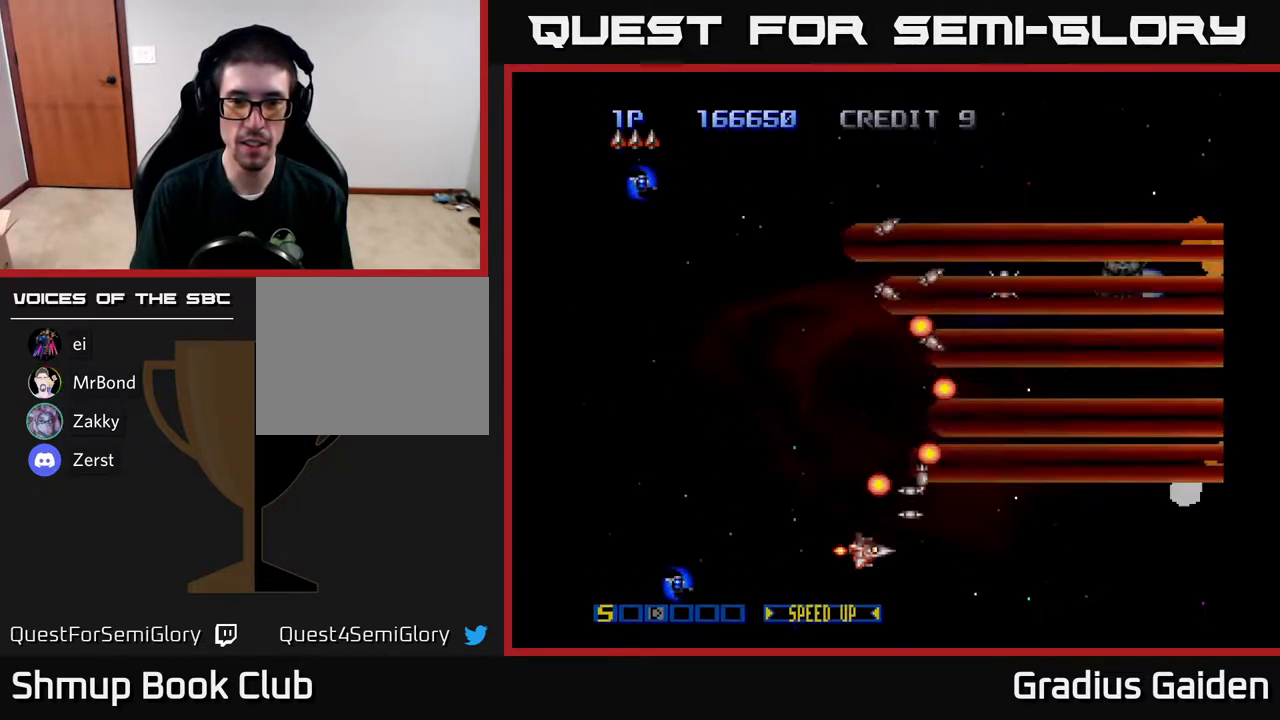
{"buttons": ["R2", "DPAD_UP", "DPAD_RIGHT"], "events": [[33, "DPAD_DOWN", "up"], [67, "DPAD_UP", "down"], [367, "DPAD_RIGHT", "down"]]}
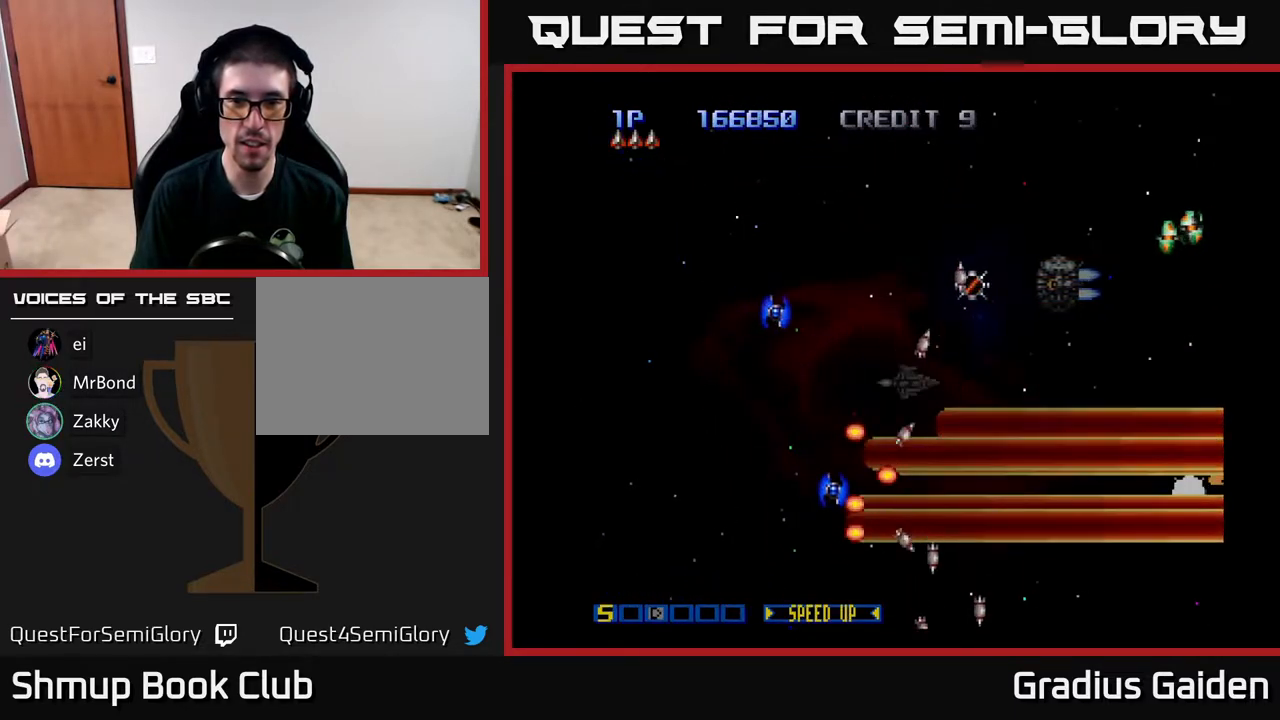
{"buttons": ["R2", "DPAD_UP", "DPAD_LEFT"], "events": [[67, "DPAD_RIGHT", "up"], [150, "DPAD_RIGHT", "down"], [267, "DPAD_RIGHT", "up"], [317, "DPAD_LEFT", "down"]]}
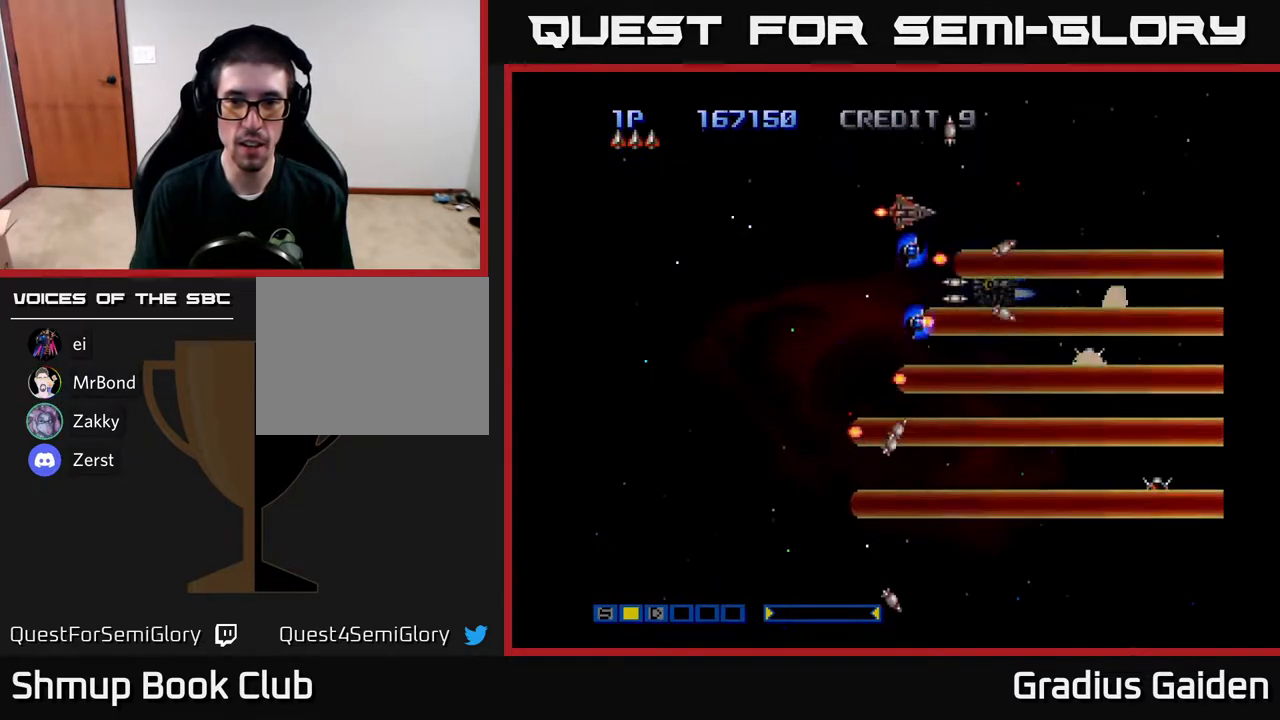
{"buttons": ["R2", "DPAD_DOWN"], "events": [[17, "DPAD_UP", "up"], [100, "DPAD_DOWN", "down"], [133, "DPAD_LEFT", "up"], [183, "DPAD_RIGHT", "down"], [200, "DPAD_DOWN", "up"], [267, "DPAD_RIGHT", "up"], [333, "DPAD_LEFT", "down"], [450, "DPAD_DOWN", "down"], [467, "DPAD_LEFT", "up"]]}
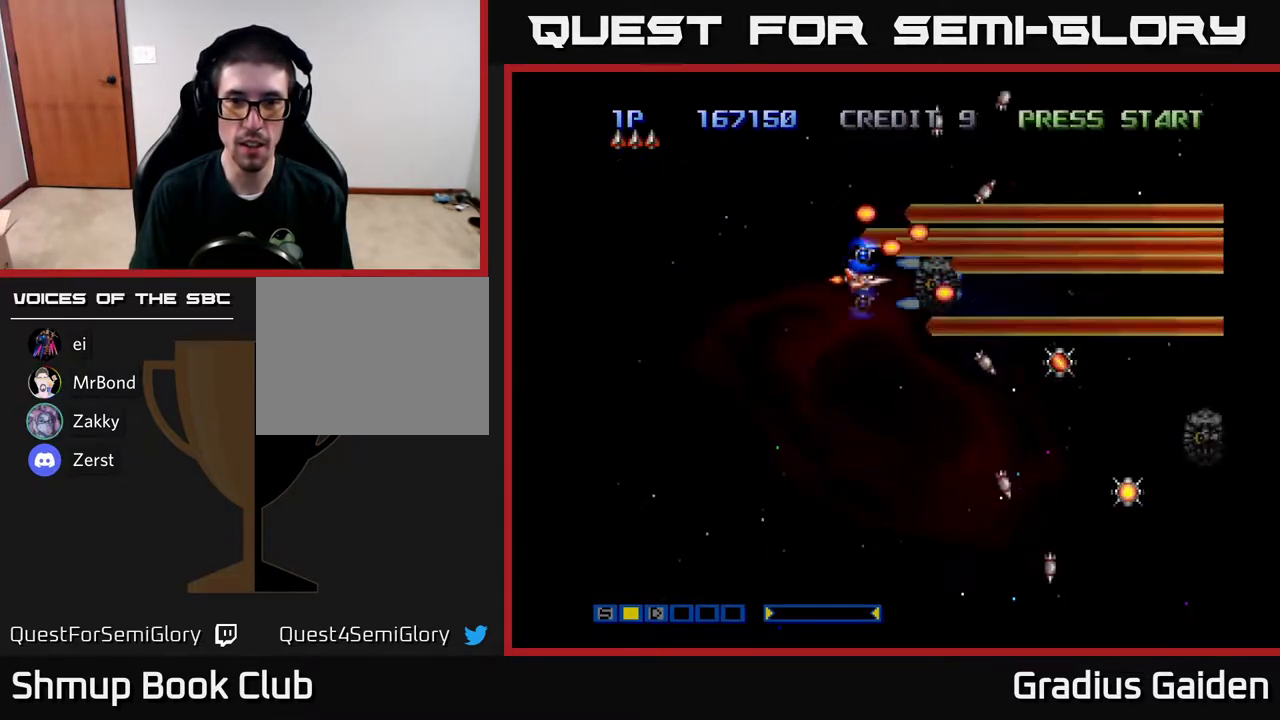
{"buttons": ["R2"], "events": [[433, "DPAD_RIGHT", "down"], [483, "DPAD_DOWN", "up"], [483, "DPAD_RIGHT", "up"]]}
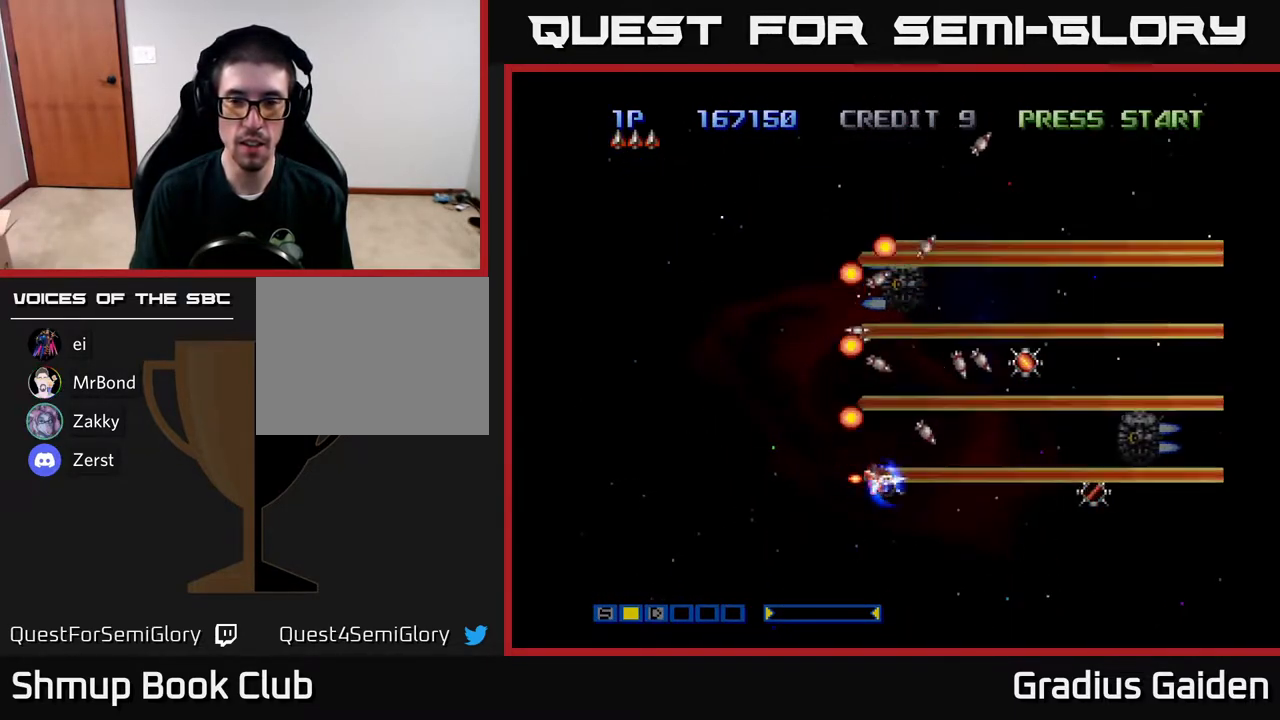
{"buttons": ["R2", "DPAD_RIGHT"], "events": [[17, "DPAD_UP", "down"], [133, "DPAD_UP", "up"], [150, "DPAD_RIGHT", "down"], [283, "DPAD_DOWN", "down"], [450, "DPAD_DOWN", "up"]]}
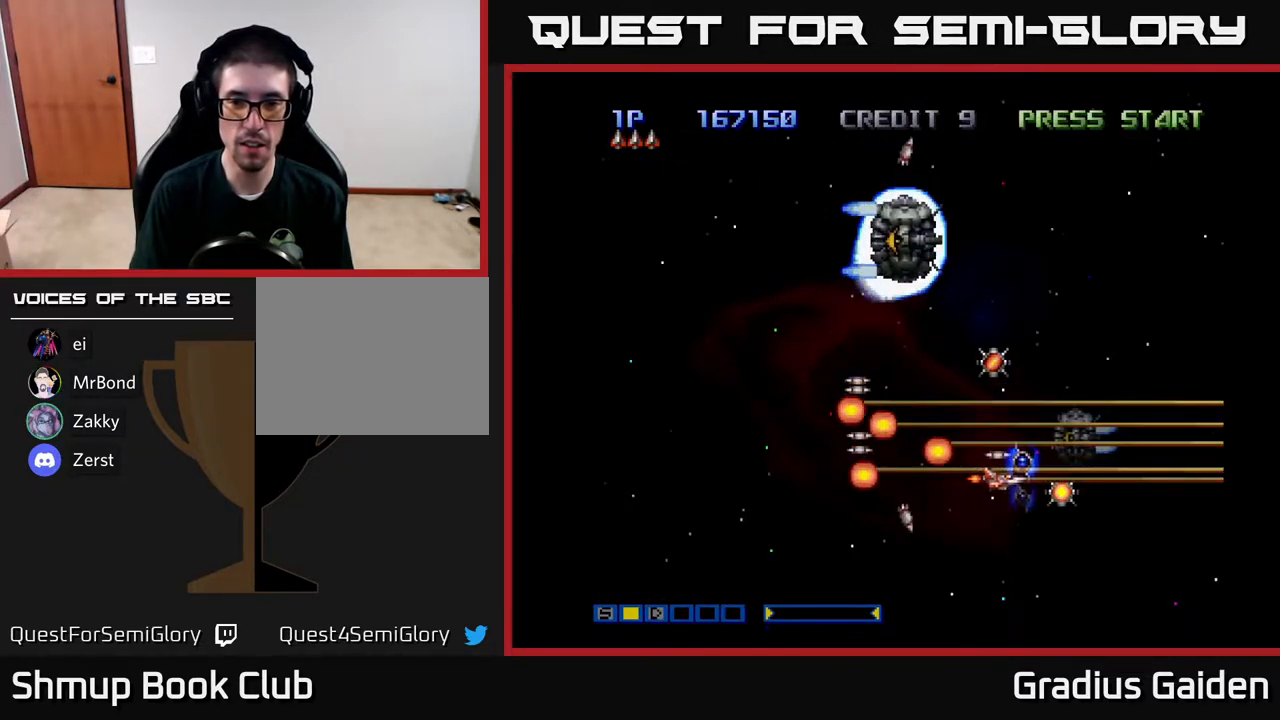
{"buttons": ["R2", "DPAD_LEFT"], "events": [[167, "DPAD_RIGHT", "up"], [183, "DPAD_UP", "down"], [200, "DPAD_LEFT", "down"], [483, "DPAD_UP", "up"]]}
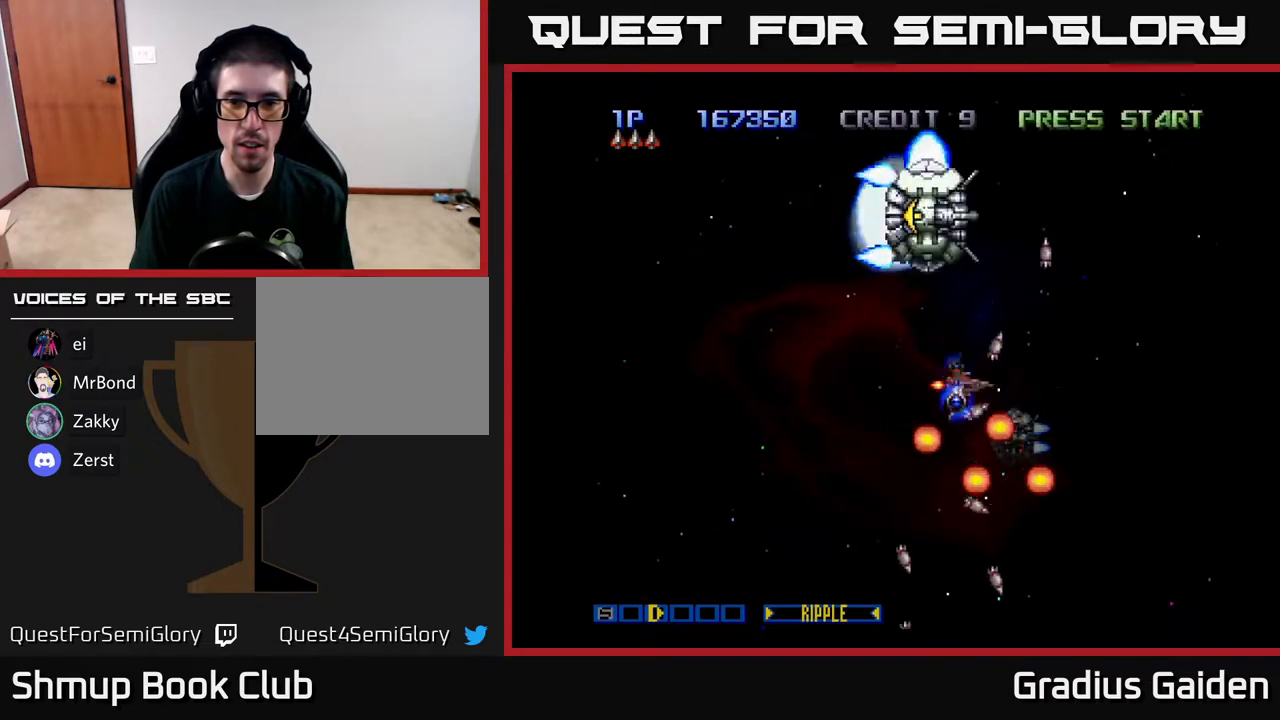
{"buttons": ["R2", "DPAD_LEFT"], "events": [[267, "DPAD_UP", "down"], [483, "DPAD_UP", "up"]]}
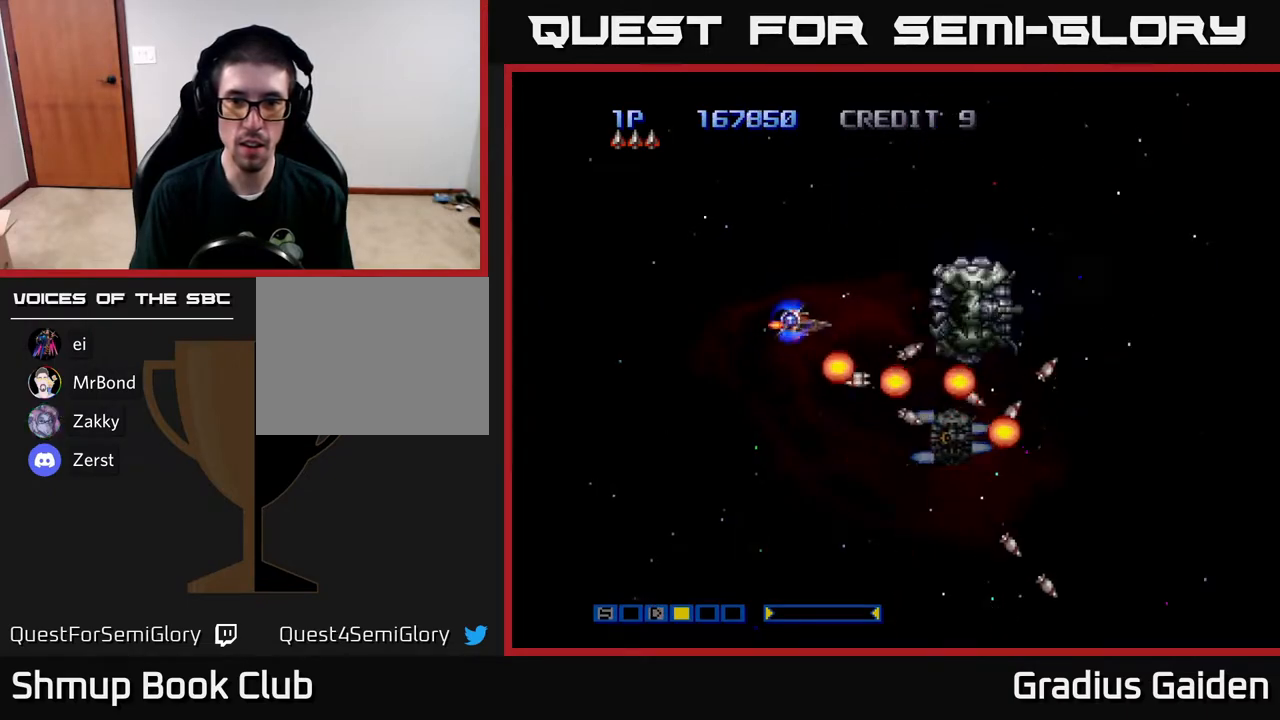
{"buttons": ["R2", "DPAD_DOWN"], "events": [[133, "DPAD_DOWN", "down"], [183, "DPAD_LEFT", "up"], [250, "DPAD_RIGHT", "down"], [400, "DPAD_RIGHT", "up"]]}
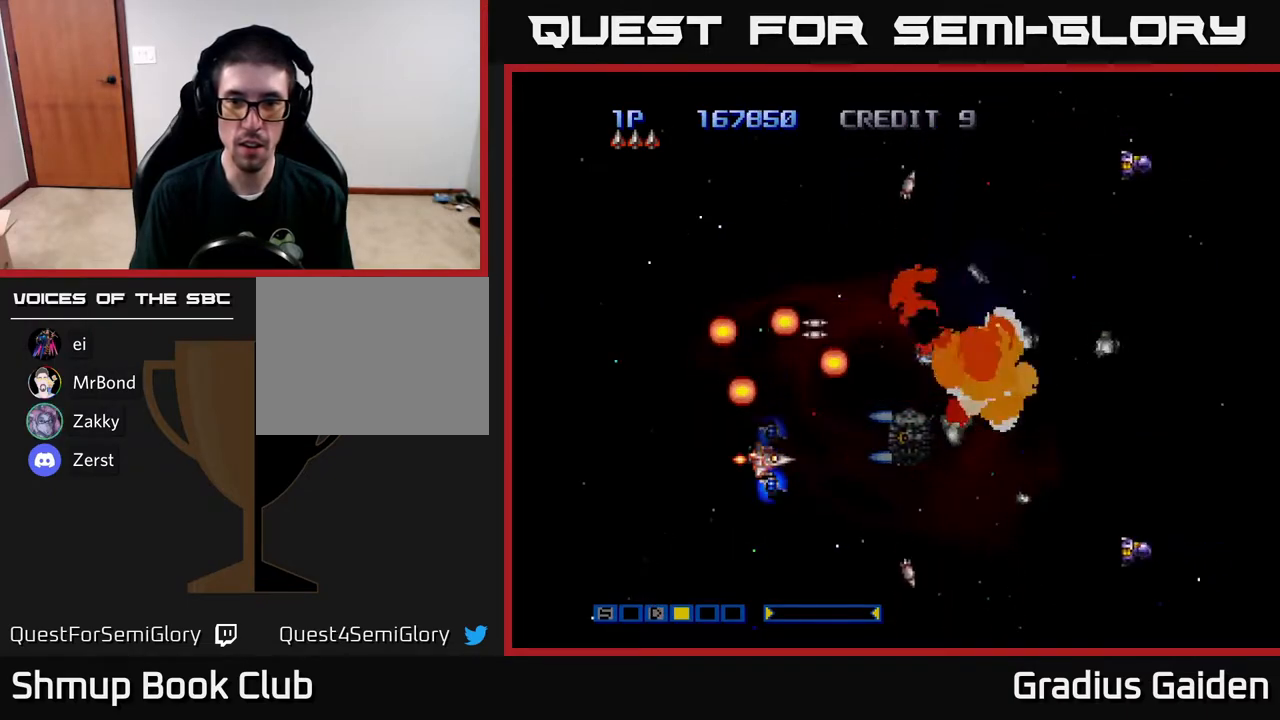
{"buttons": ["R2", "DPAD_UP"], "events": [[67, "DPAD_DOWN", "up"], [67, "DPAD_LEFT", "down"], [117, "DPAD_UP", "down"], [250, "DPAD_LEFT", "up"]]}
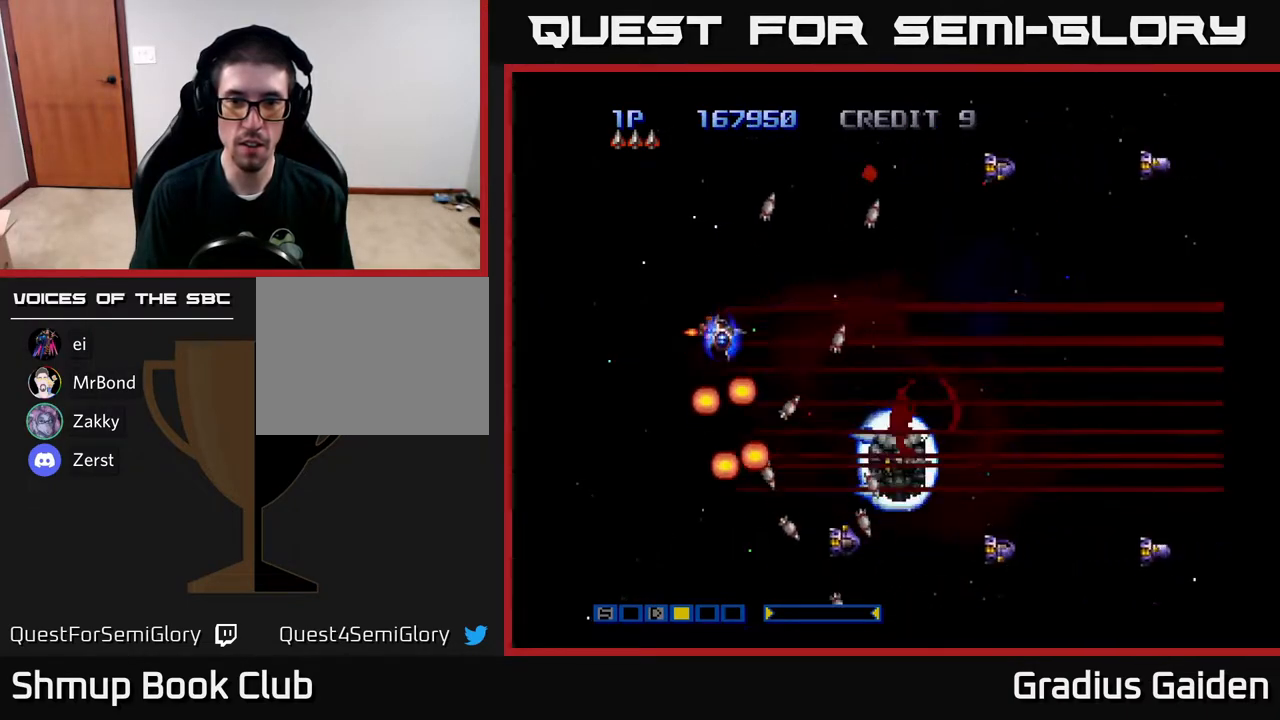
{"buttons": ["R2"], "events": [[50, "DPAD_LEFT", "down"], [333, "DPAD_LEFT", "up"], [450, "DPAD_UP", "up"]]}
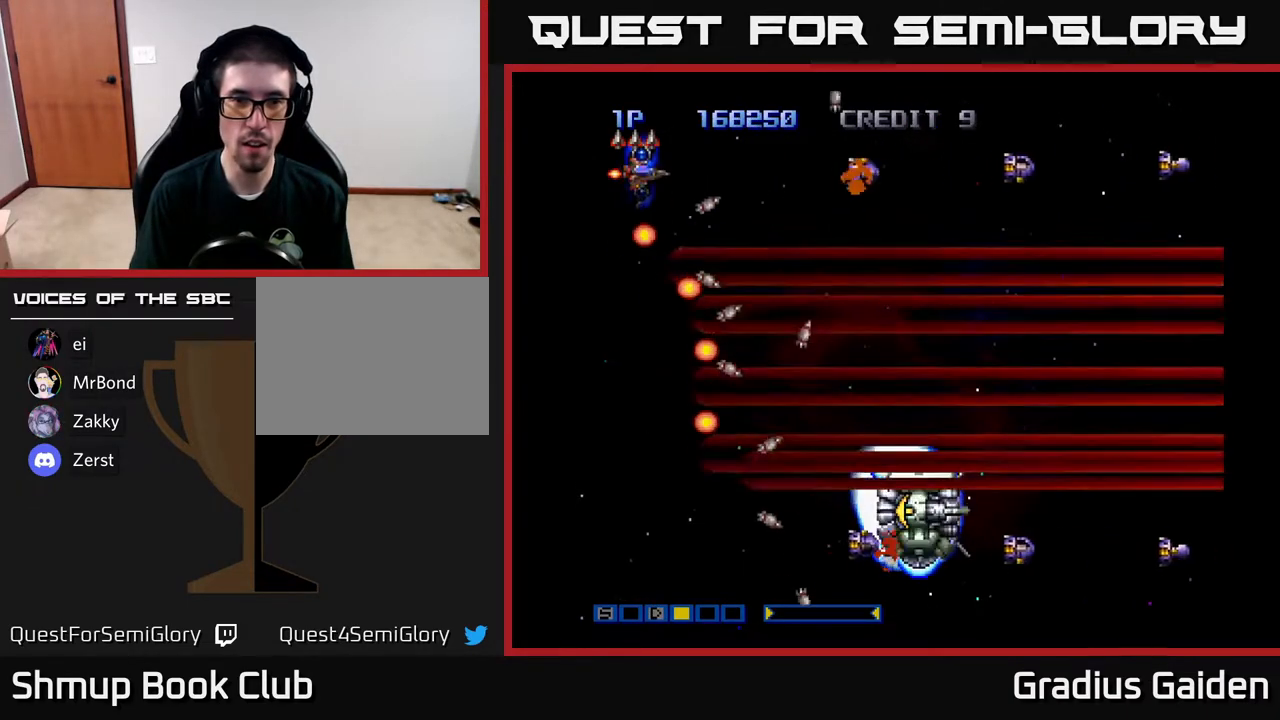
{"buttons": ["R2", "DPAD_DOWN", "DPAD_LEFT"], "events": [[317, "DPAD_DOWN", "down"], [350, "DPAD_LEFT", "down"]]}
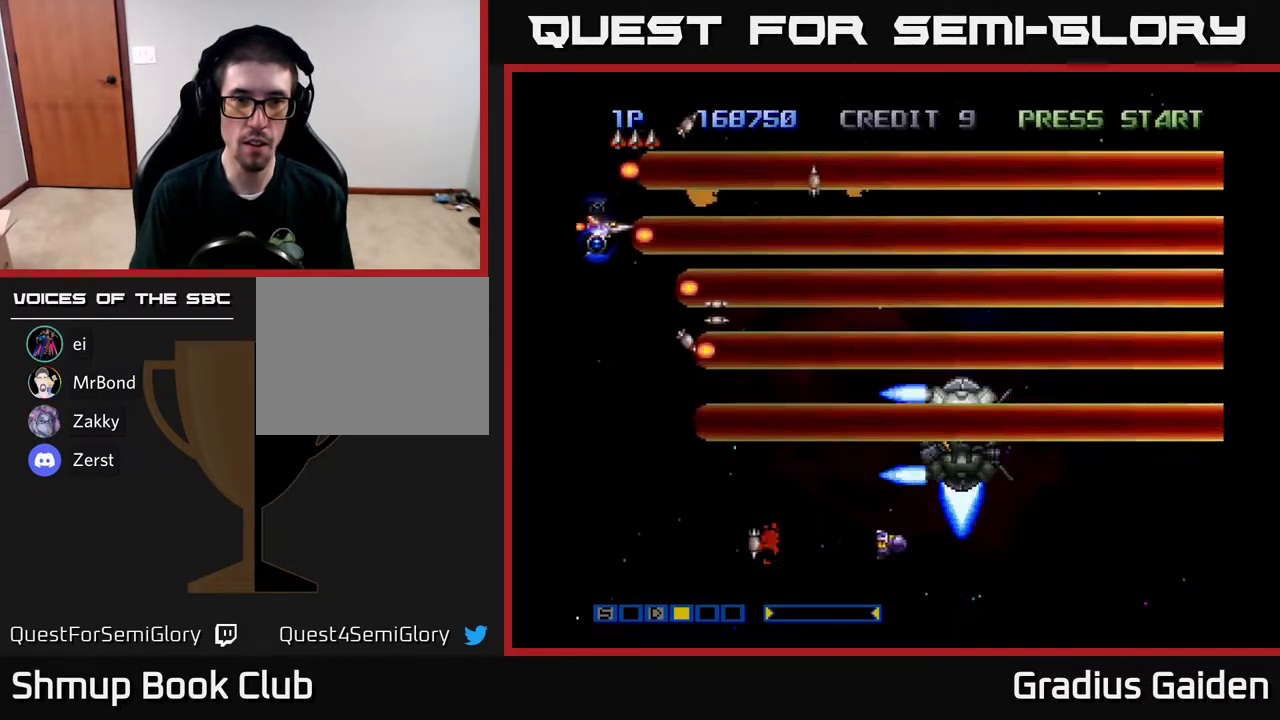
{"buttons": ["R2", "DPAD_UP"], "events": [[67, "DPAD_LEFT", "up"], [100, "R2", "up"], [217, "R2", "down"], [483, "DPAD_DOWN", "up"], [483, "DPAD_UP", "down"]]}
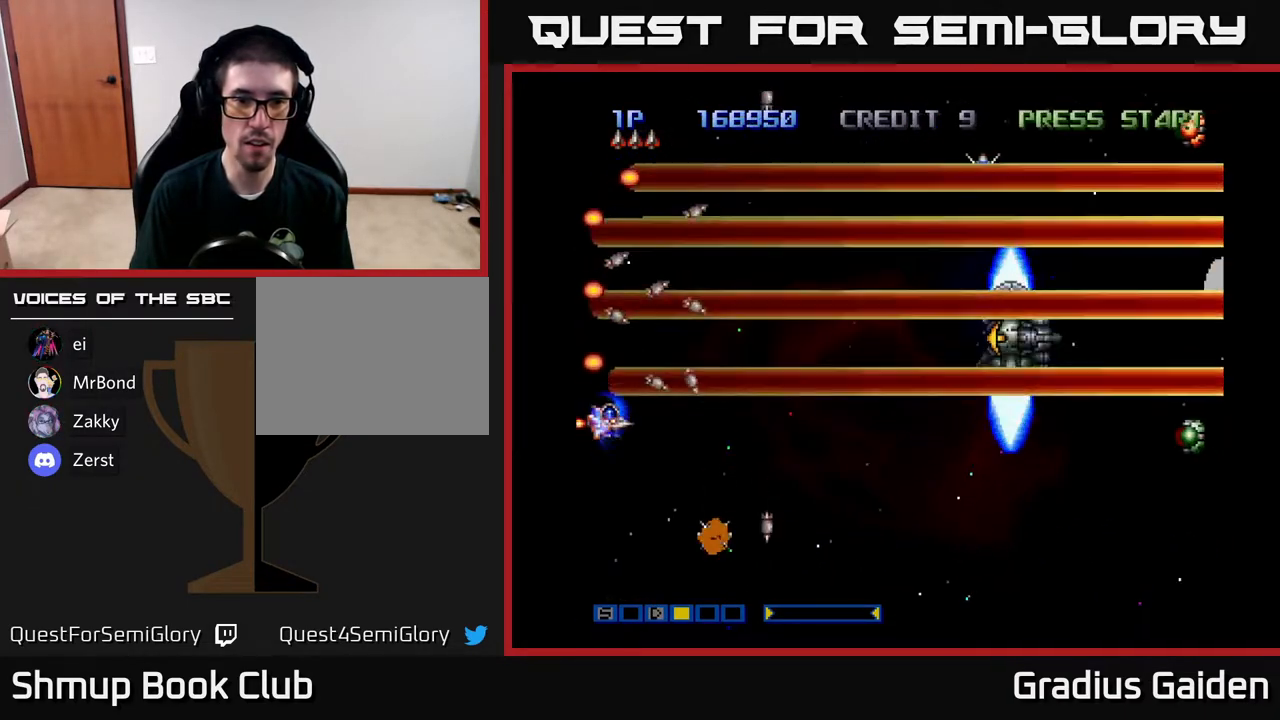
{"buttons": ["R2", "DPAD_DOWN"], "events": [[67, "DPAD_RIGHT", "down"], [83, "DPAD_UP", "up"], [150, "DPAD_DOWN", "down"], [367, "DPAD_RIGHT", "up"]]}
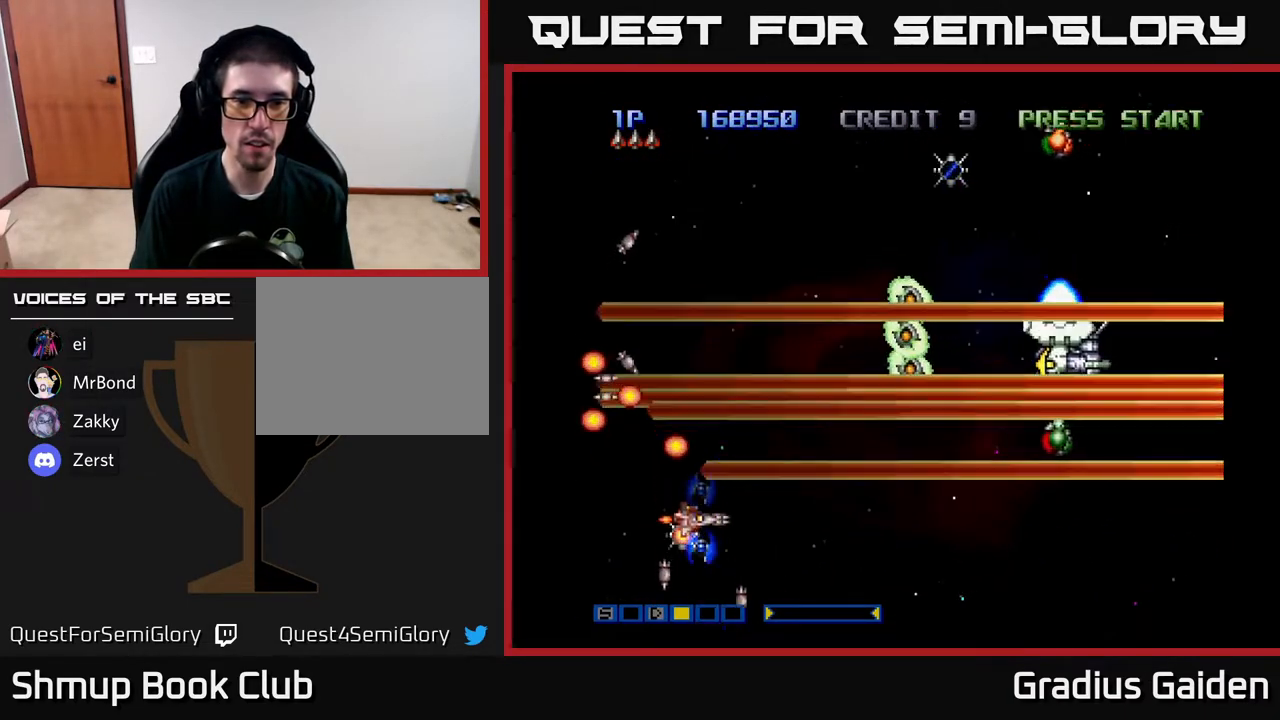
{"buttons": ["R2", "DPAD_UP", "DPAD_LEFT"], "events": [[33, "DPAD_DOWN", "up"], [33, "DPAD_RIGHT", "down"], [50, "DPAD_RIGHT", "up"], [67, "DPAD_UP", "down"], [183, "DPAD_LEFT", "down"], [333, "DPAD_LEFT", "up"], [467, "DPAD_LEFT", "down"]]}
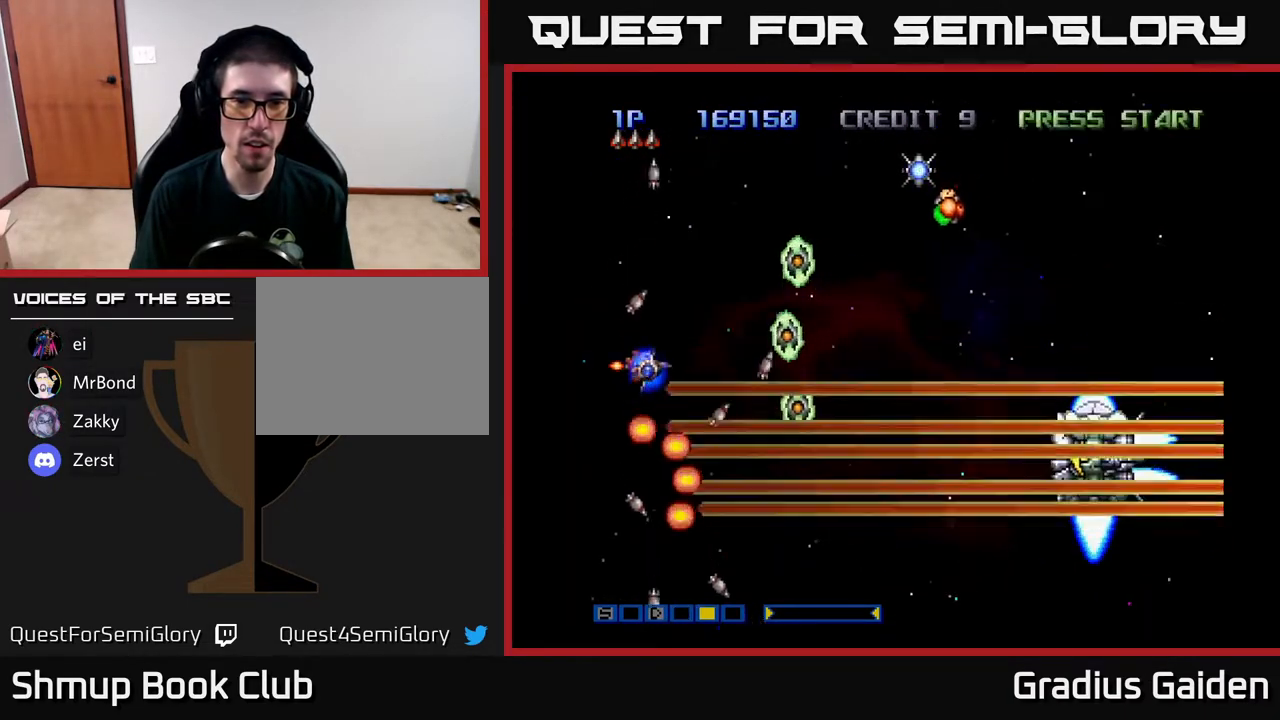
{"buttons": ["R2", "DPAD_UP"], "events": [[100, "DPAD_LEFT", "up"], [200, "DPAD_UP", "up"], [500, "DPAD_UP", "down"]]}
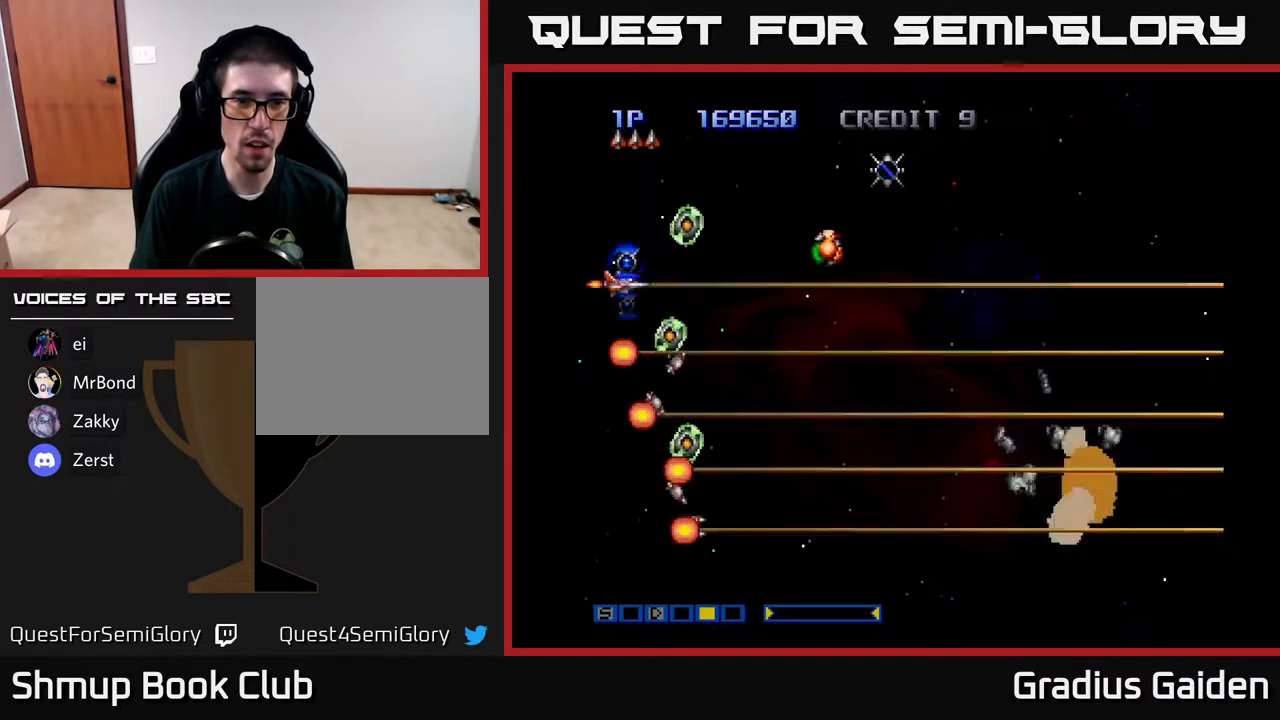
{"buttons": ["R2"], "events": [[67, "DPAD_UP", "up"], [317, "DPAD_DOWN", "down"], [367, "DPAD_DOWN", "up"]]}
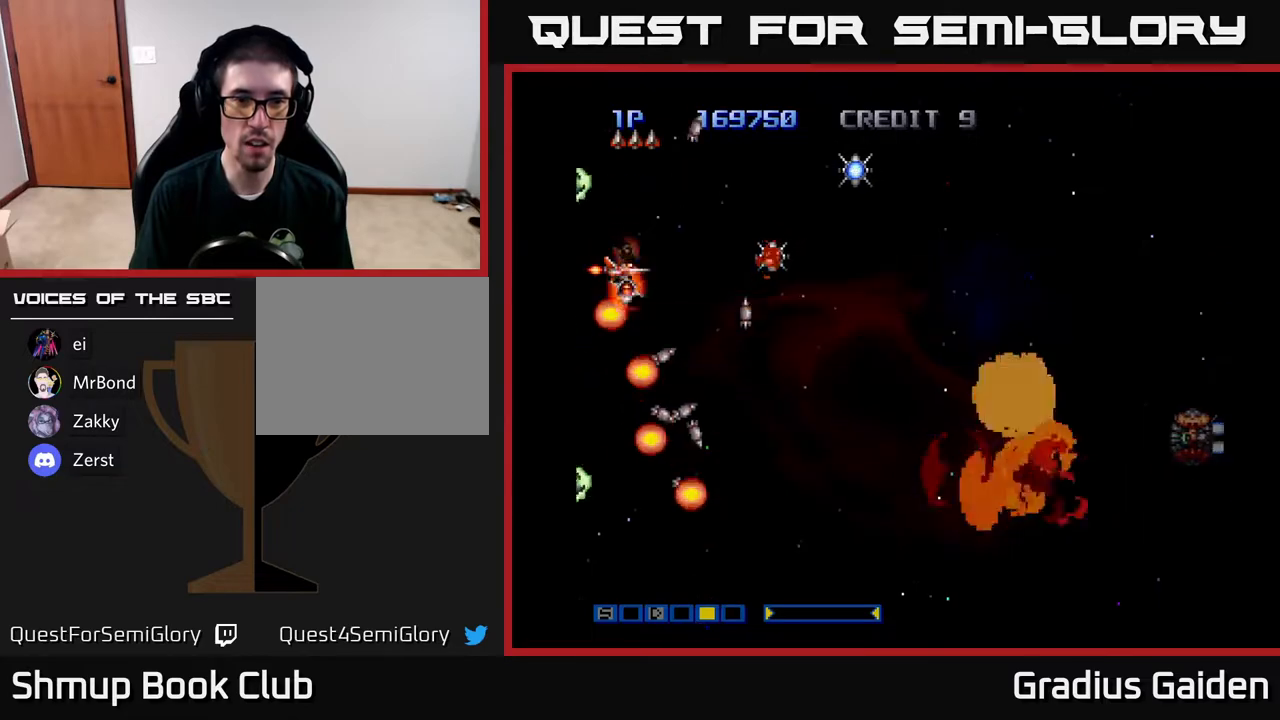
{"buttons": ["R2", "DPAD_UP", "DPAD_RIGHT"], "events": [[100, "DPAD_RIGHT", "down"], [167, "DPAD_UP", "down"], [217, "DPAD_RIGHT", "up"], [333, "DPAD_RIGHT", "down"]]}
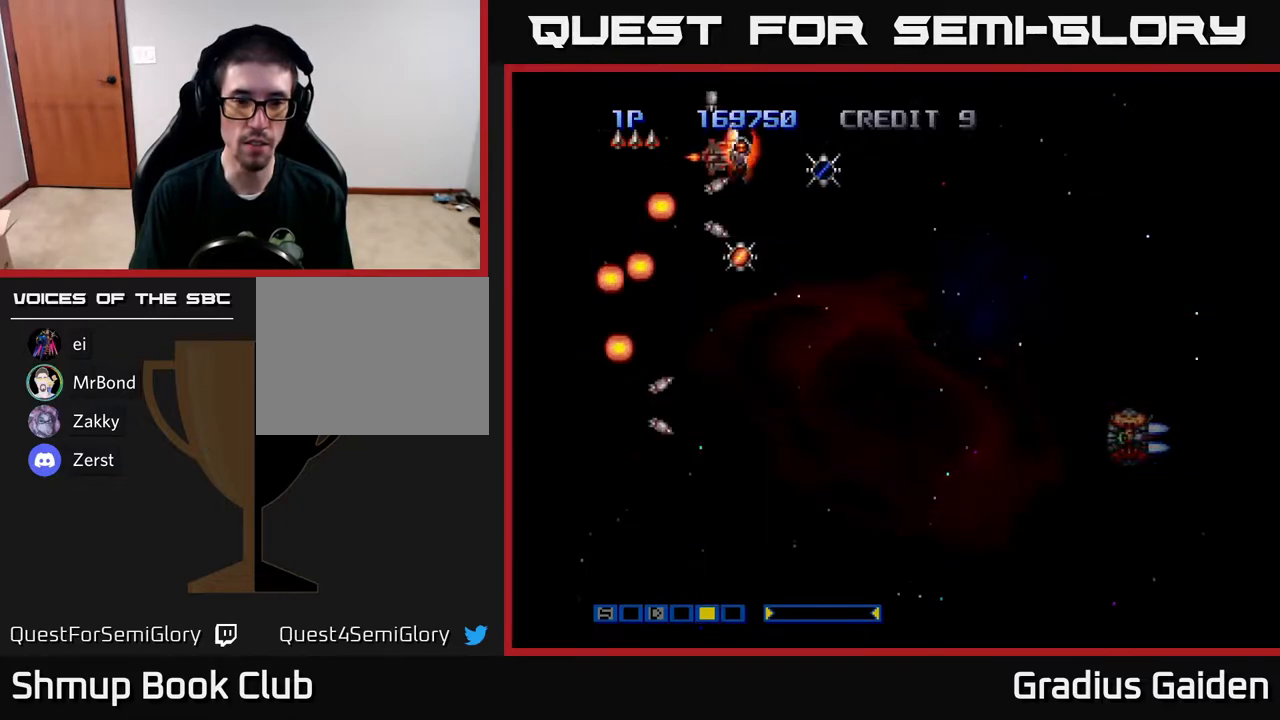
{"buttons": ["R2"], "events": [[17, "DPAD_UP", "up"], [100, "DPAD_RIGHT", "up"]]}